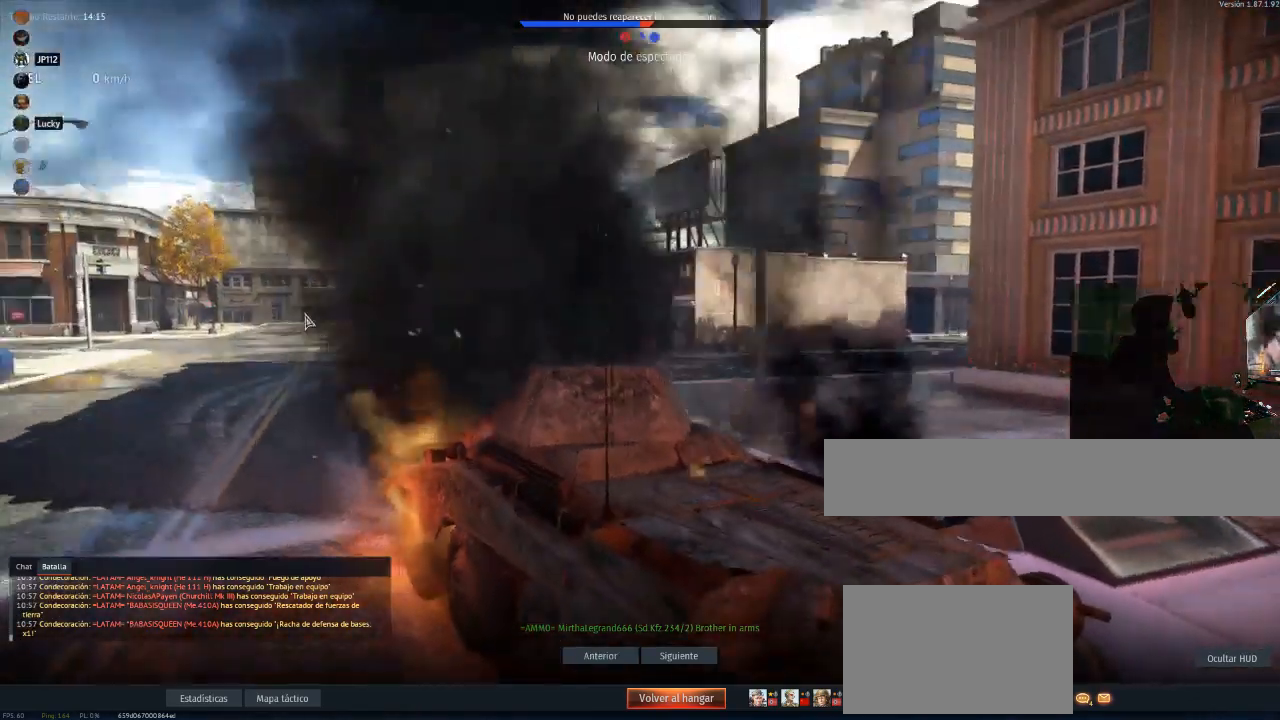
Gameplay with keyboard and mouse; each line is a JSON object with the keys and mouse buttons held at the frame after it. "events" lists presses ("down") and releases ("up") of "1", "2", "3", "4", "5", "a", "alt", "c", "caps_lock", "ctrl", "d", "e", "f", "g", "q", "r", "s", "shift", "space", "t", "tab", "v", "w", "x", "z", "mouse_left", "mouse_wheel" and "mouse_right" between this image and that frame as [ms after this image, input, new state], when the widget could be followed in between. "mouse_left", "mouse_wheel", "mouse_right" = the "left", "wheel", "right" buttons of the "mouse" list. No other keys are recorded. "wheel" means that the mouse wheel is clicked or scrolled. "mouse_move" is the direction in which the mouse moves at that frame (one of eight, or "still"), when it could be read.
{"keys": [], "mouse": [], "mouse_move": "still", "events": []}
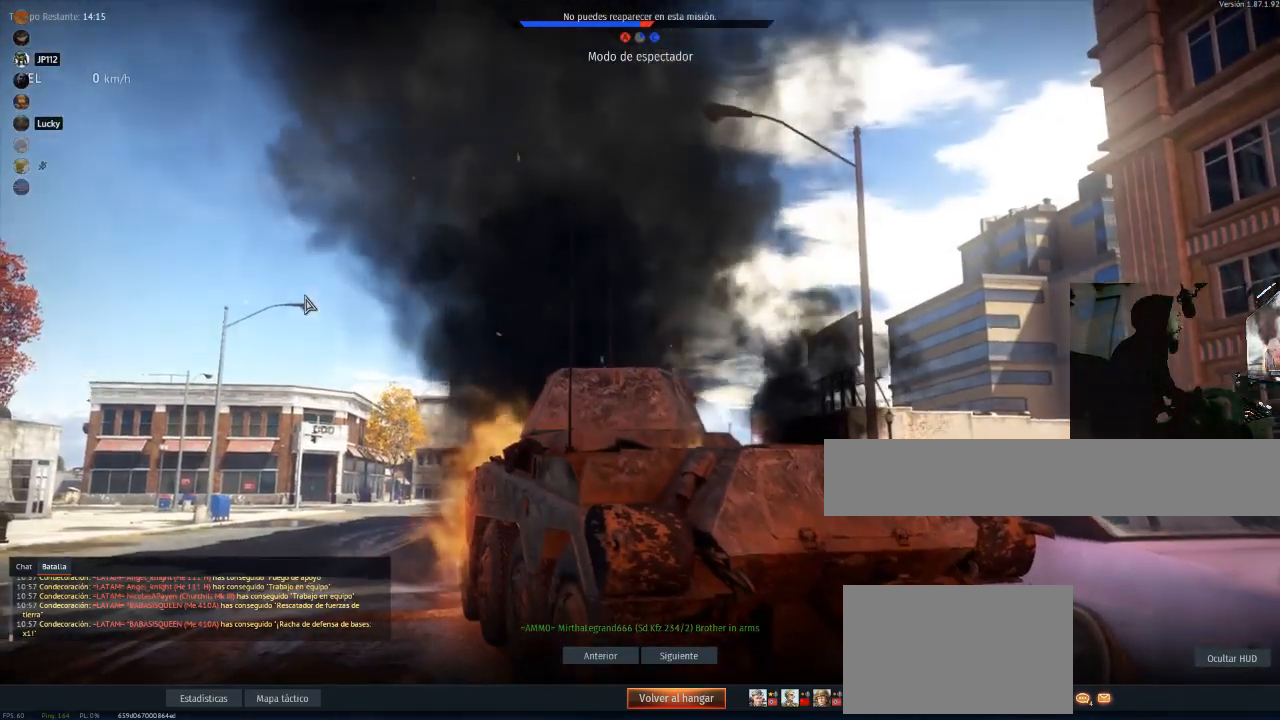
{"keys": [], "mouse": [], "mouse_move": "still", "events": []}
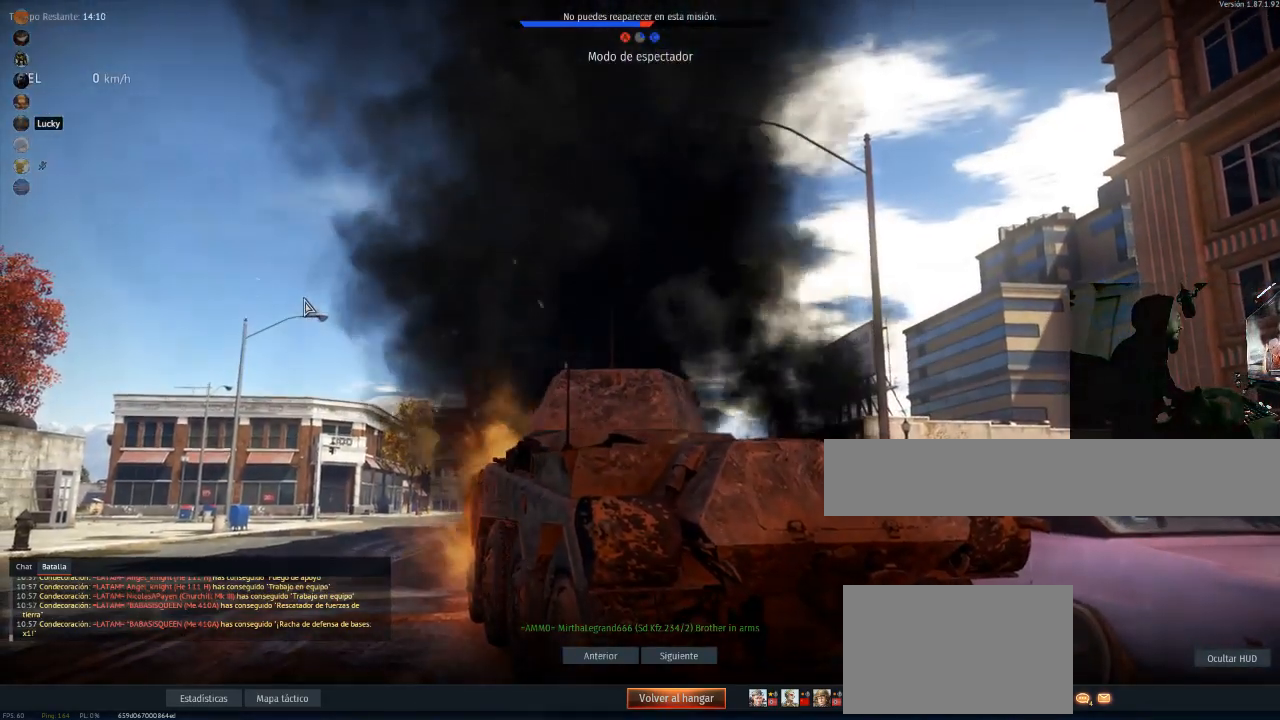
{"keys": [], "mouse": [], "mouse_move": "still", "events": []}
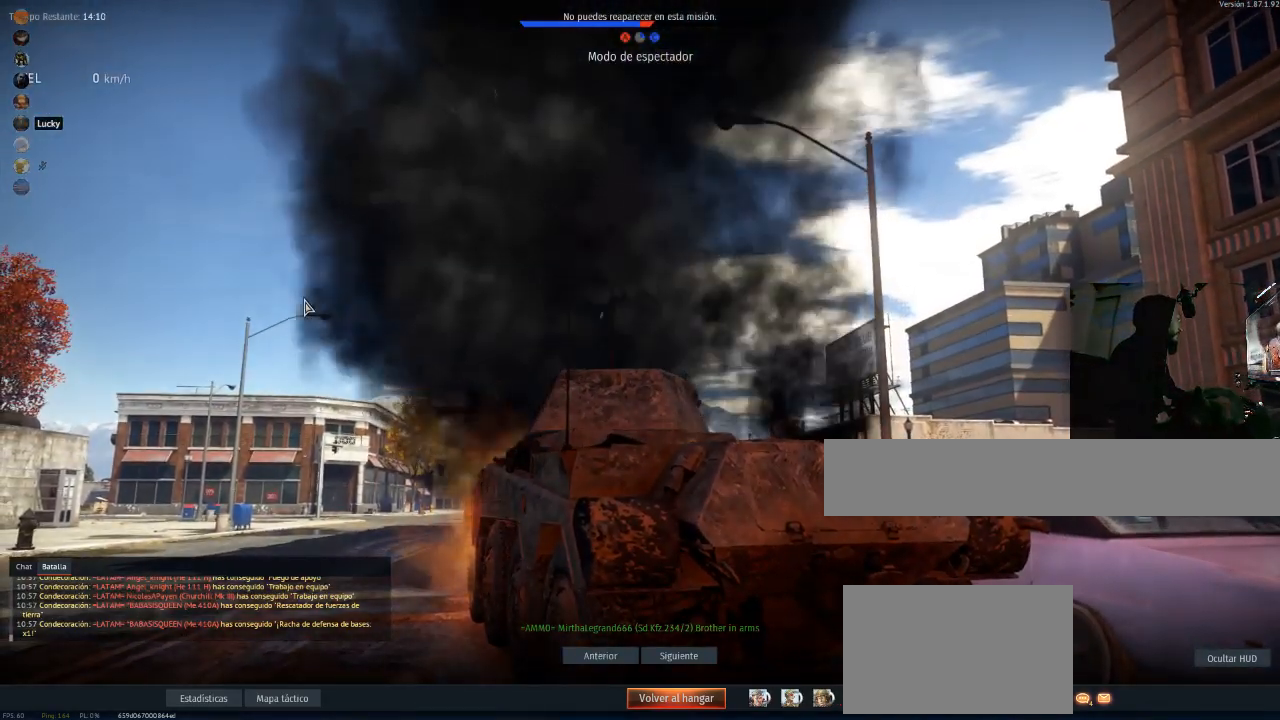
{"keys": [], "mouse": [], "mouse_move": "still", "events": []}
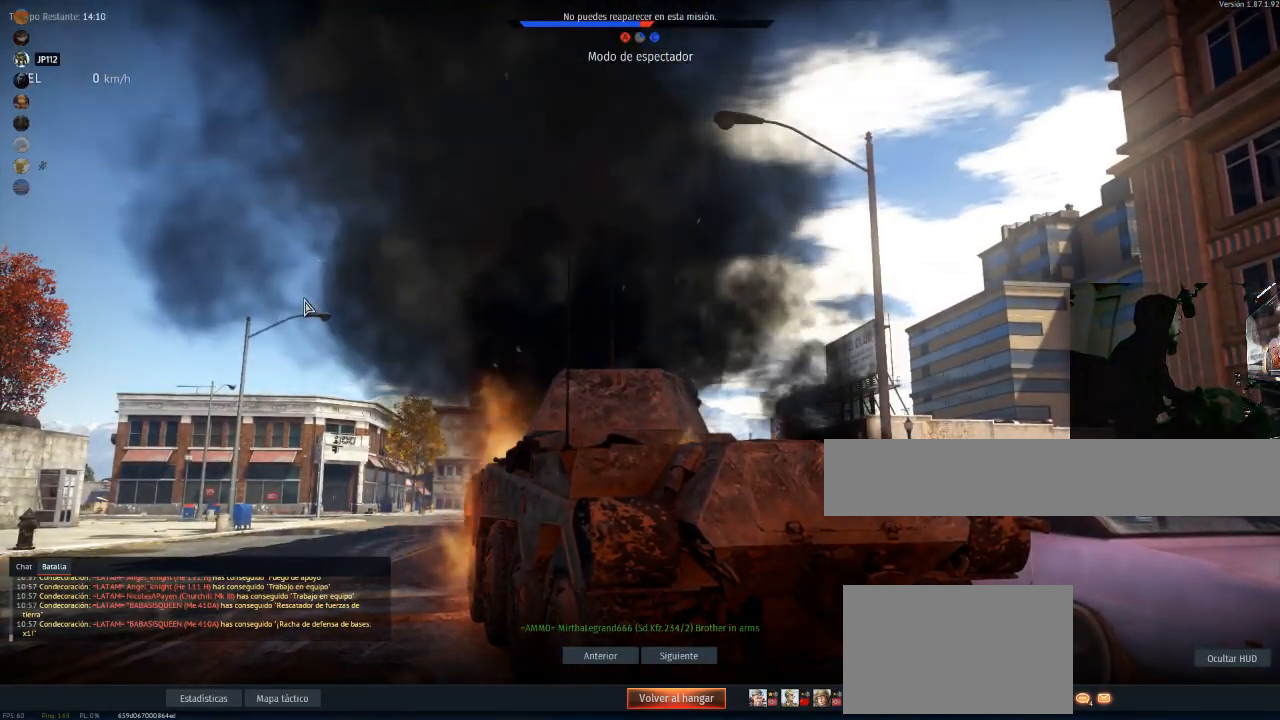
{"keys": [], "mouse": [], "mouse_move": "still", "events": []}
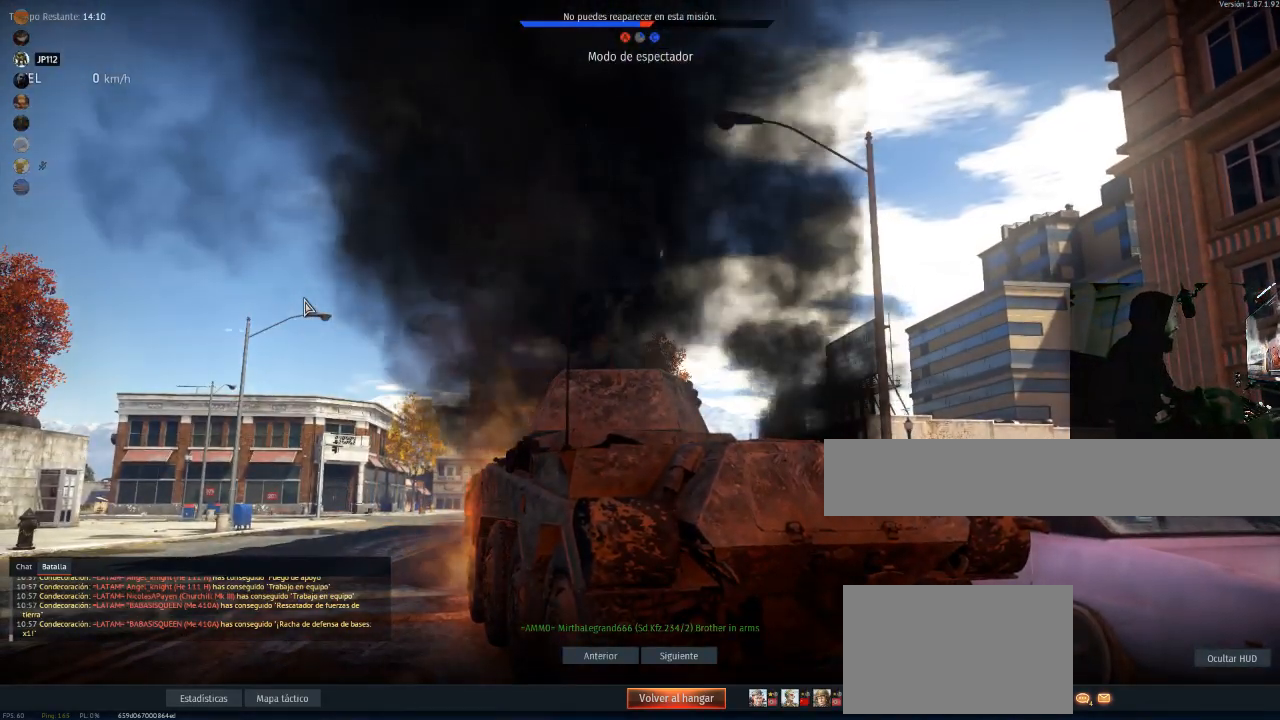
{"keys": [], "mouse": [], "mouse_move": "still", "events": []}
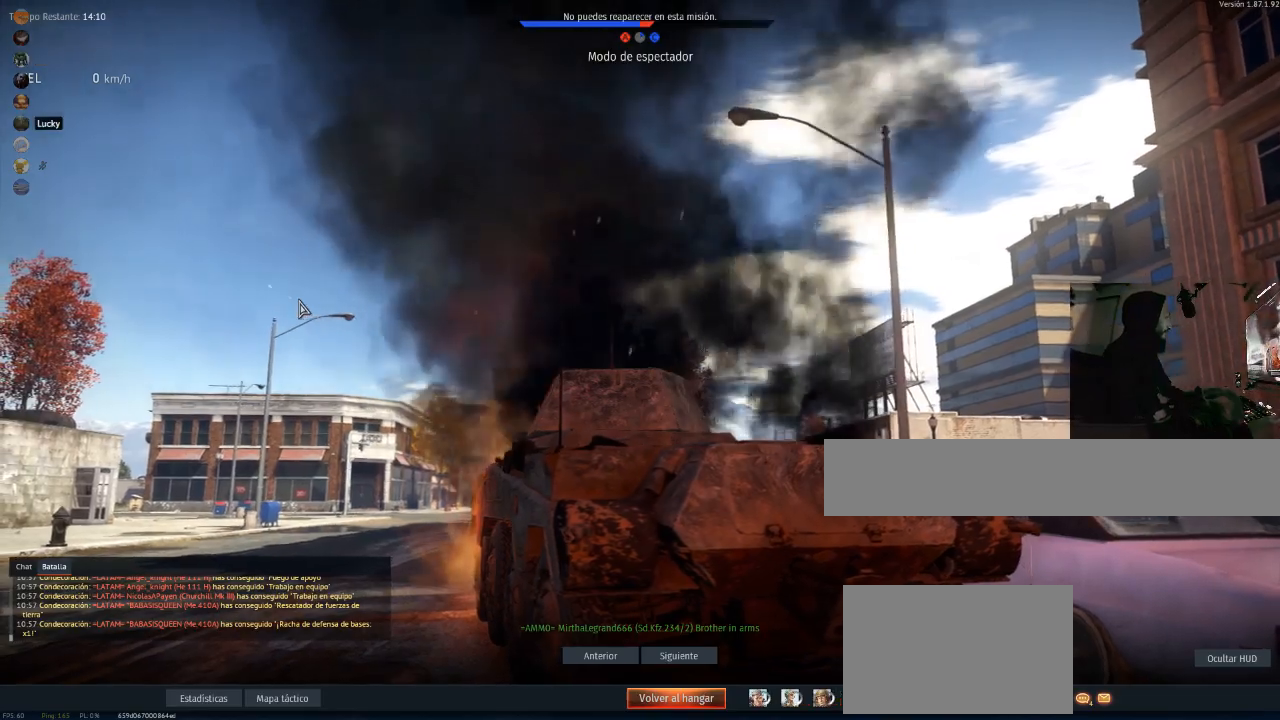
{"keys": [], "mouse": [], "mouse_move": "still", "events": []}
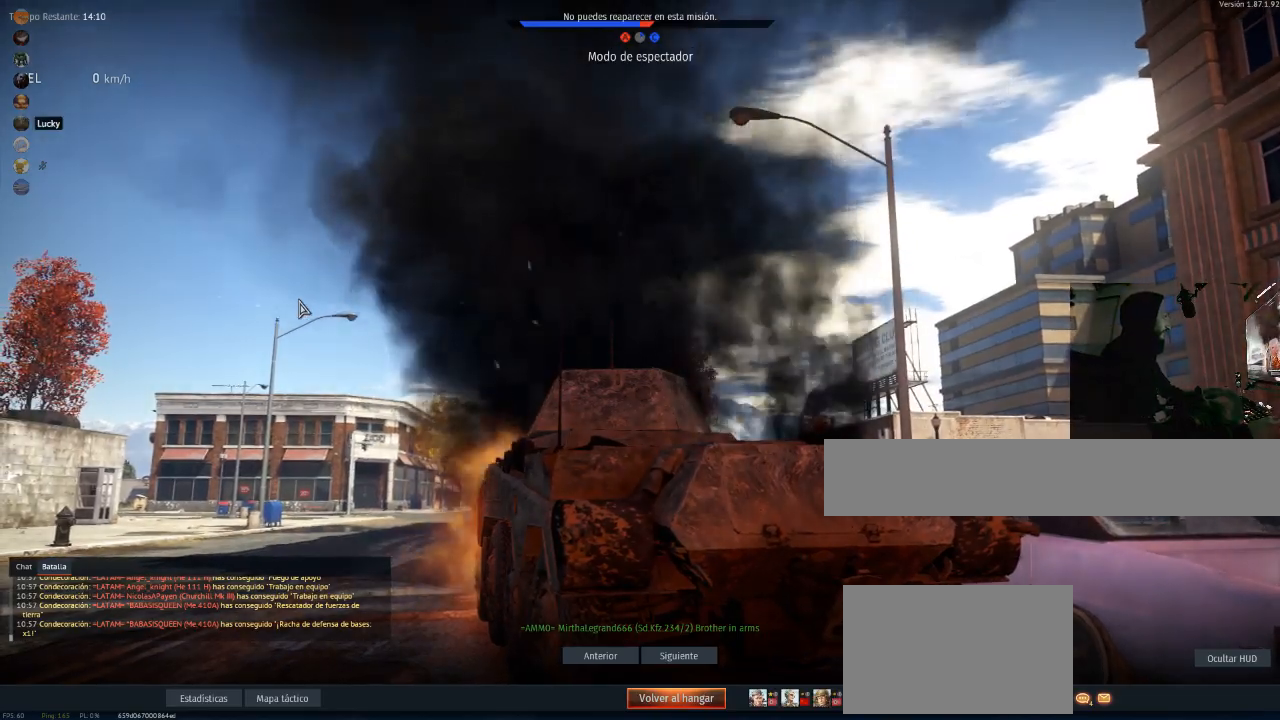
{"keys": [], "mouse": [], "mouse_move": "still", "events": []}
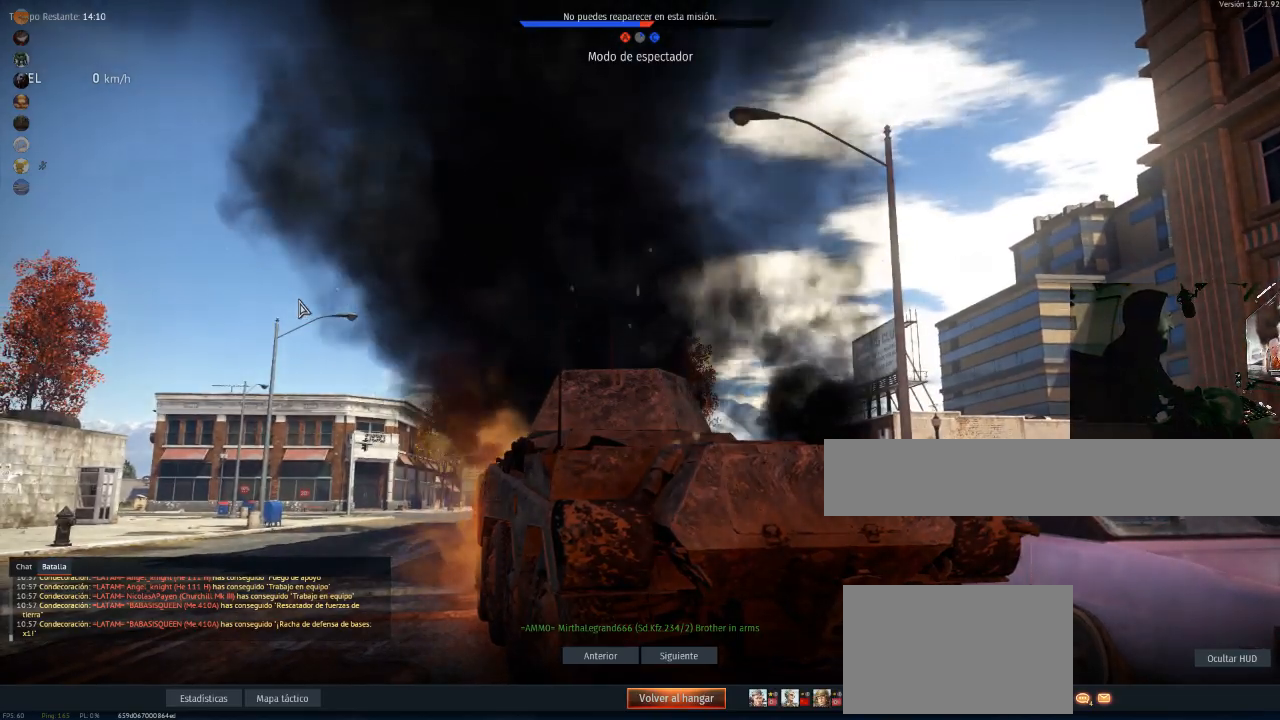
{"keys": [], "mouse": [], "mouse_move": "down-right", "events": []}
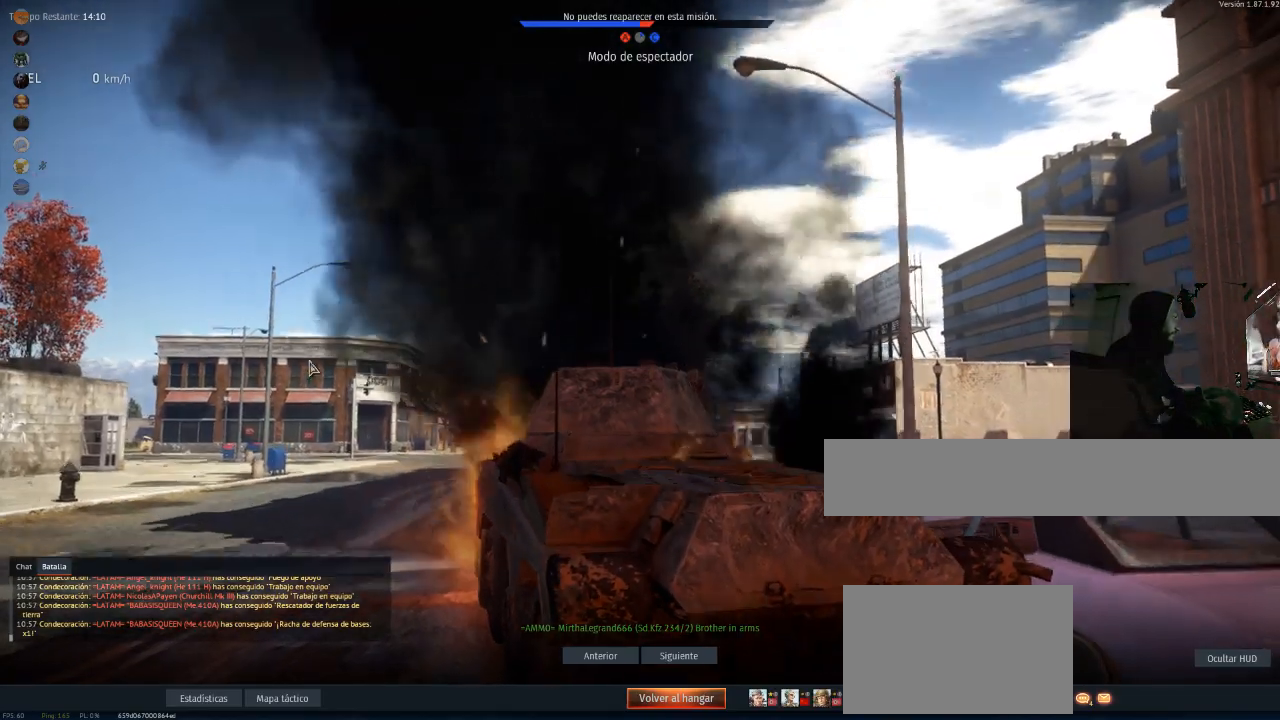
{"keys": [], "mouse": [], "mouse_move": "down", "events": []}
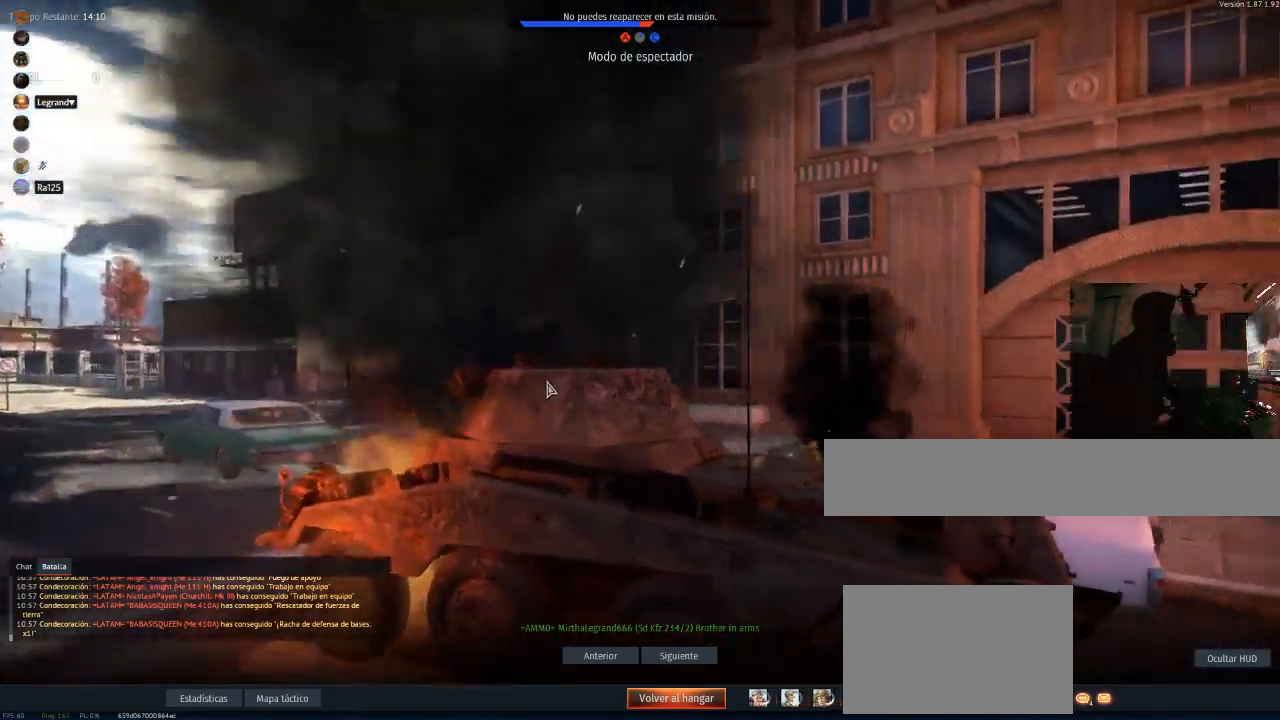
{"keys": [], "mouse": [], "mouse_move": "up-left", "events": []}
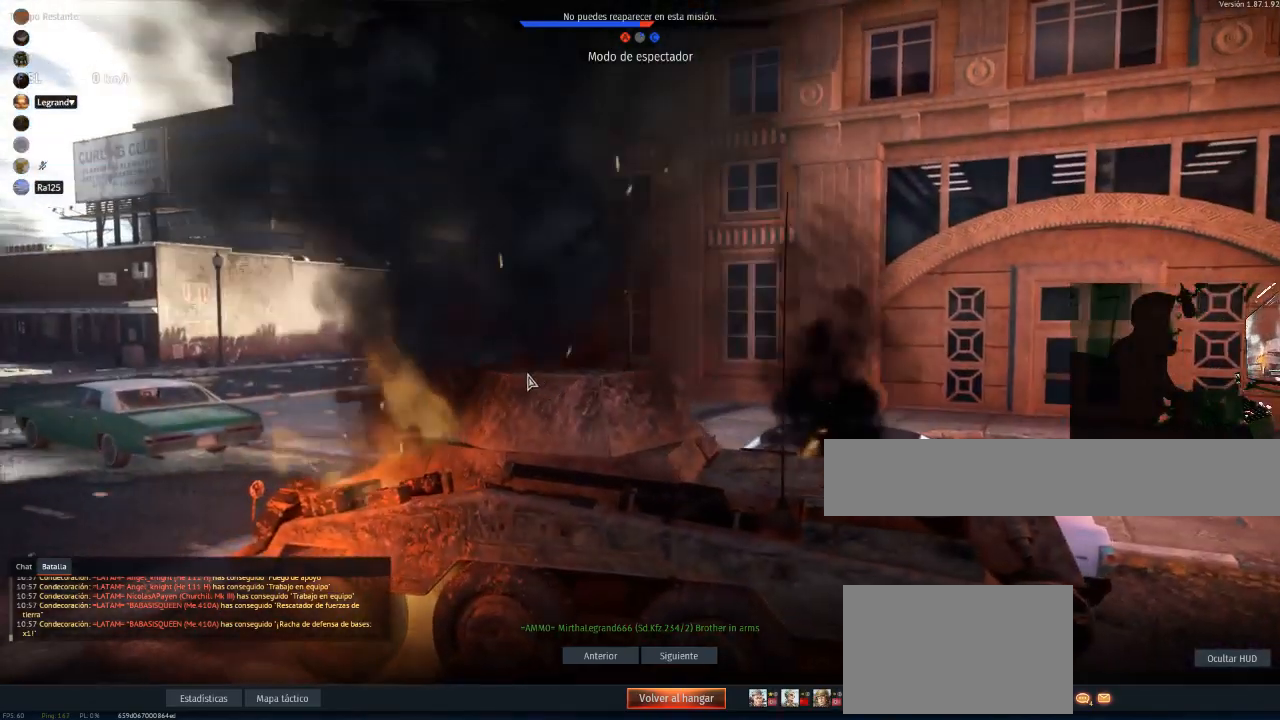
{"keys": [], "mouse": [], "mouse_move": "left", "events": []}
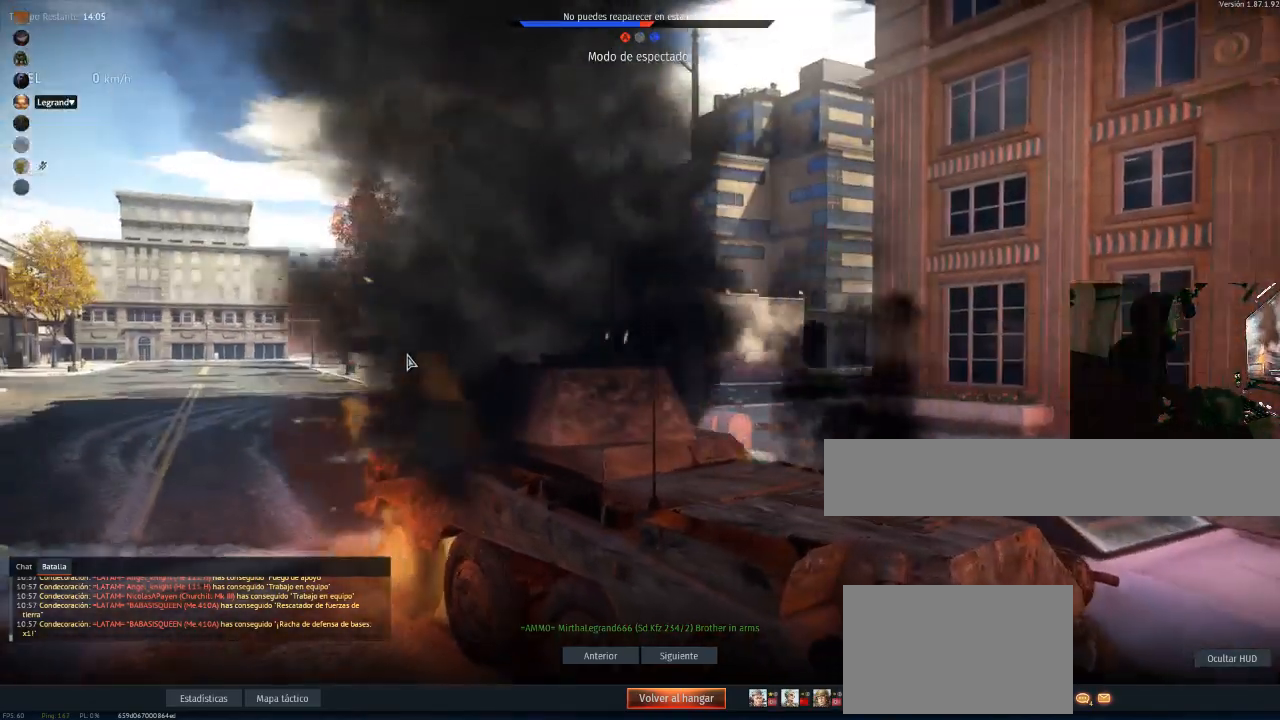
{"keys": [], "mouse": [], "mouse_move": "still", "events": []}
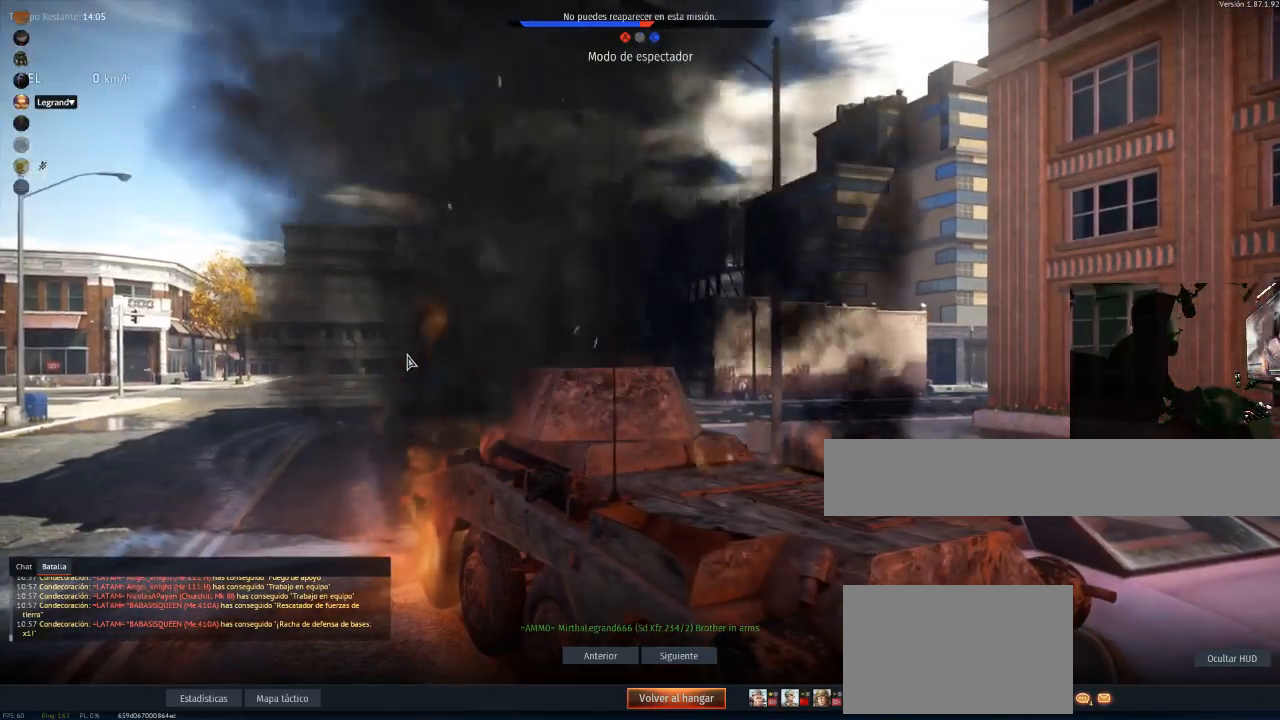
{"keys": [], "mouse": [], "mouse_move": "still", "events": []}
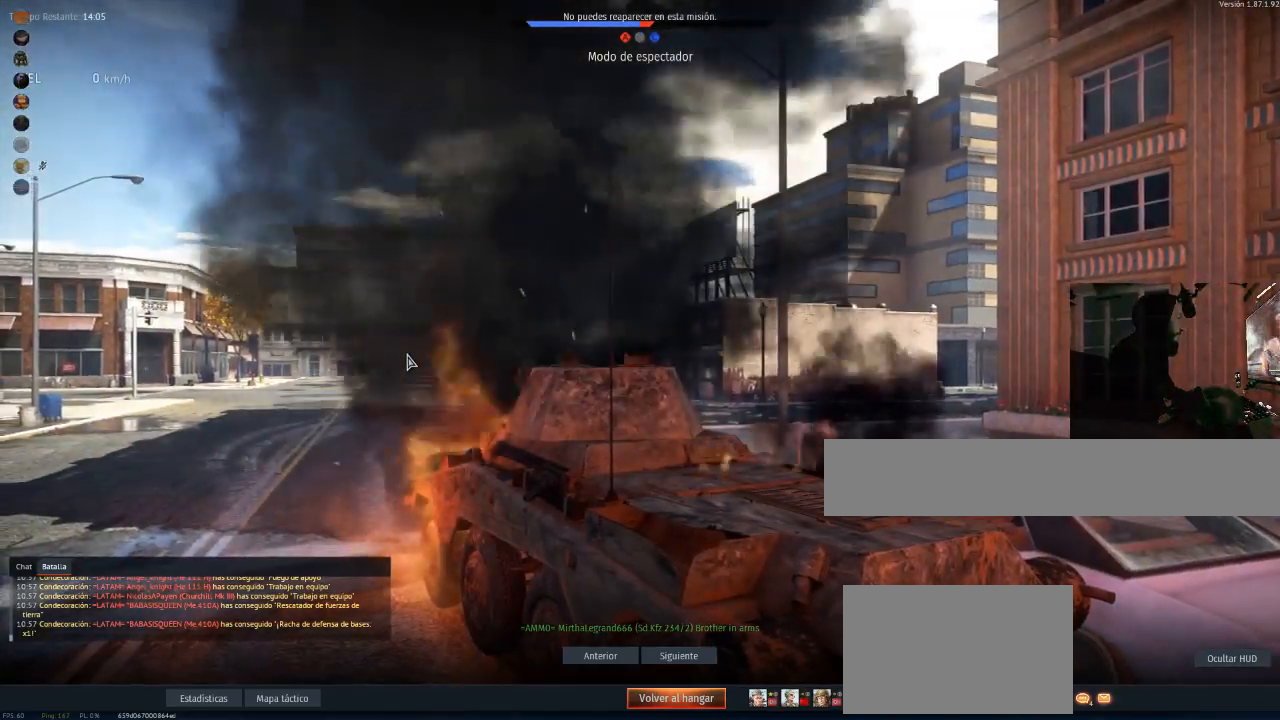
{"keys": [], "mouse": [], "mouse_move": "right", "events": []}
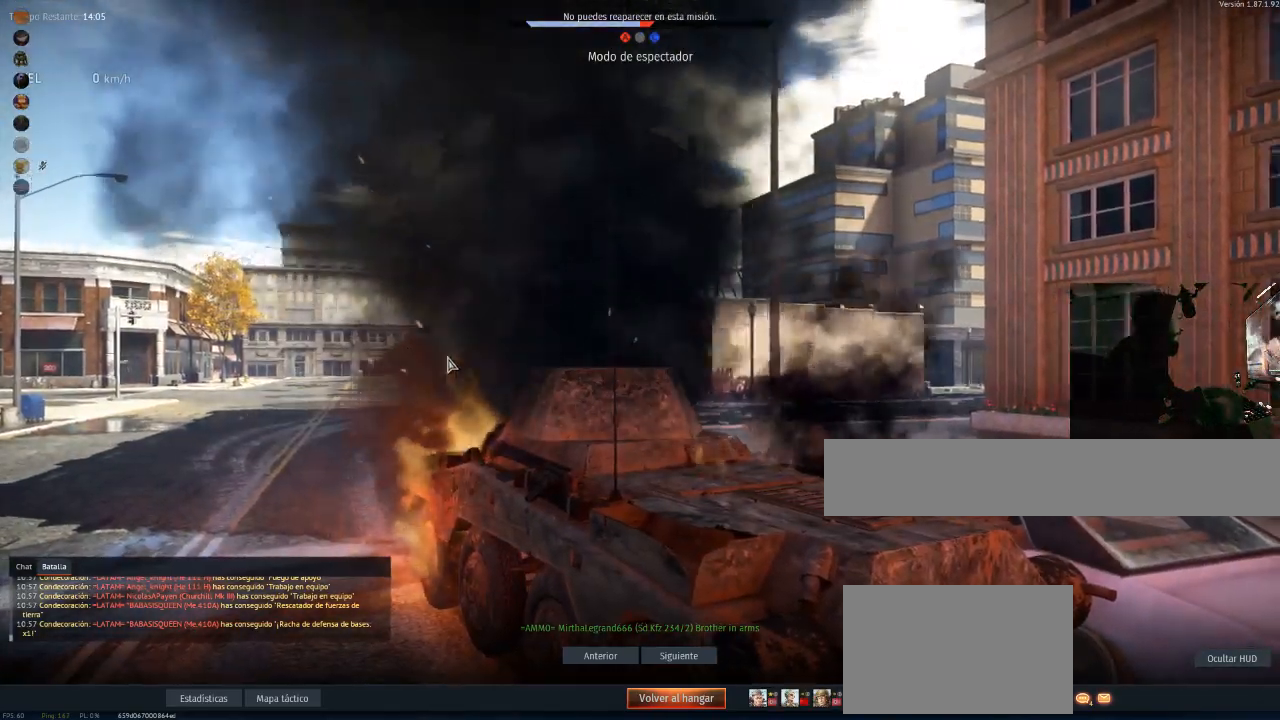
{"keys": [], "mouse": [], "mouse_move": "right", "events": []}
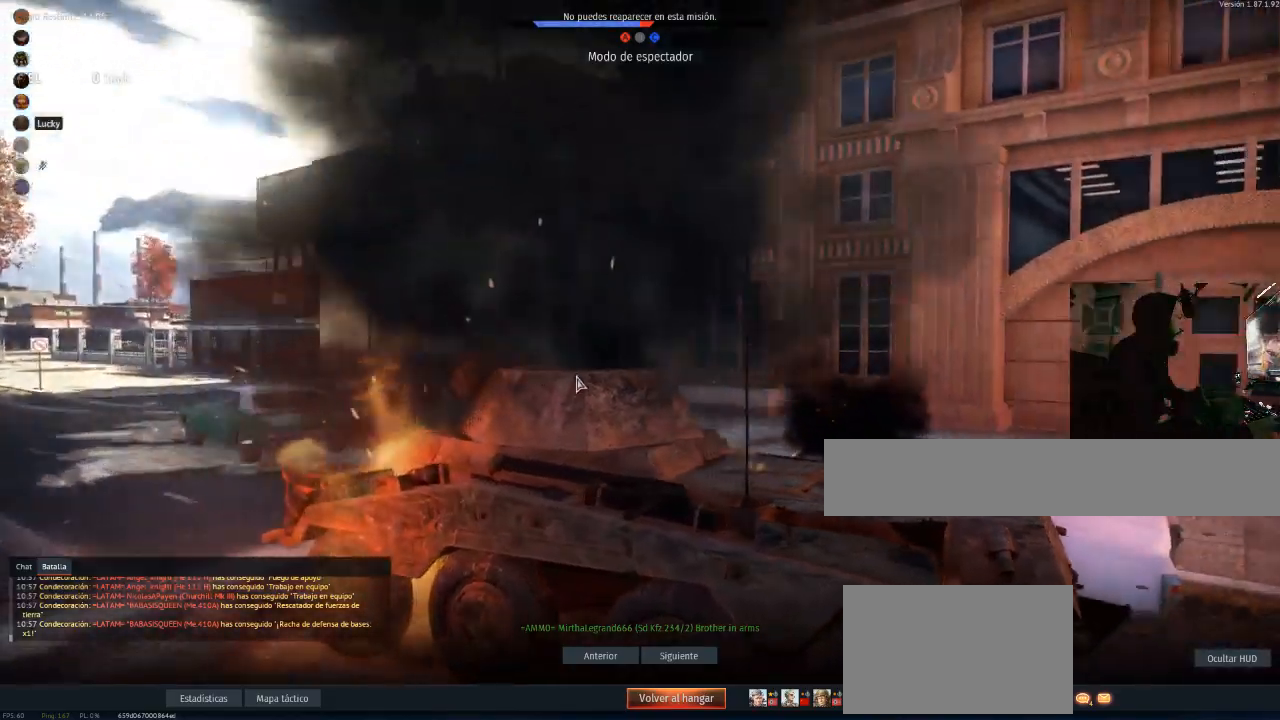
{"keys": [], "mouse": [], "mouse_move": "still", "events": []}